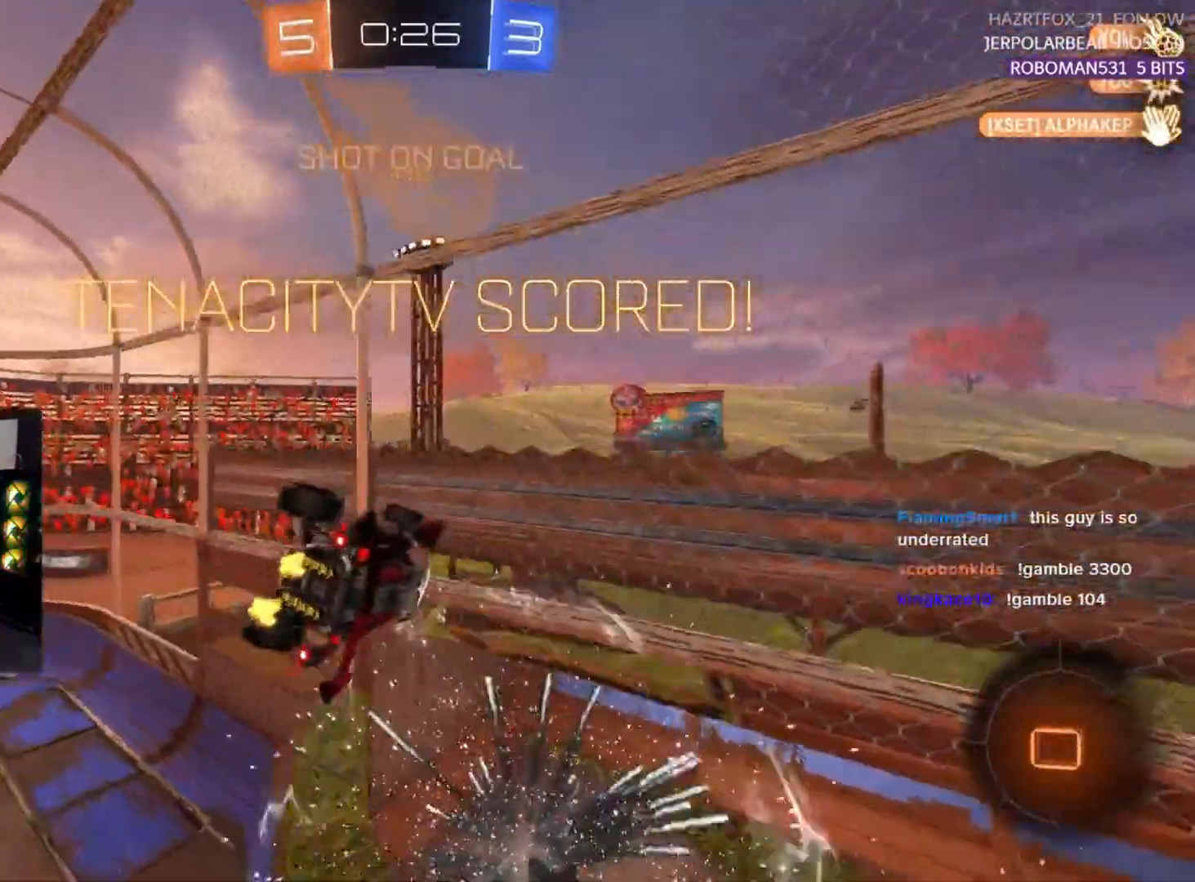
Gameplay with a controller (PlayStation layout); each line is a JSON object with the inputs held at the frame after it. "events" lists button and stick changes between this image and that frame as [ms after this image, input, new state], when the widget could be followed in between. Not read: SELECT START right_stick.
{"buttons": ["SQUARE", "R2"], "left_stick": "right", "events": [[50, "L2", "up"], [150, "left_stick", "right"]]}
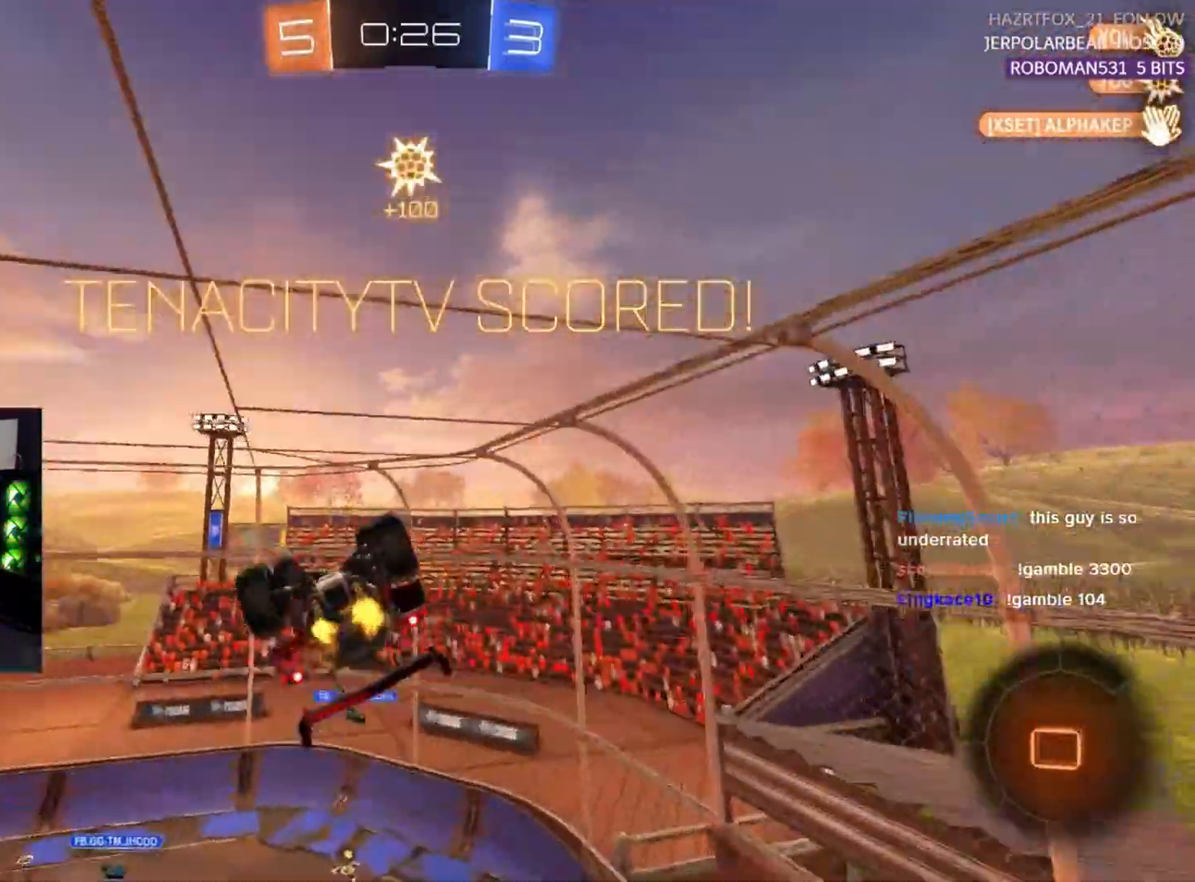
{"buttons": ["CROSS", "L2", "R2"], "left_stick": "down-right", "events": [[67, "left_stick", "center"], [417, "left_stick", "down-right"], [467, "CROSS", "down"], [483, "L2", "down"], [500, "SQUARE", "up"]]}
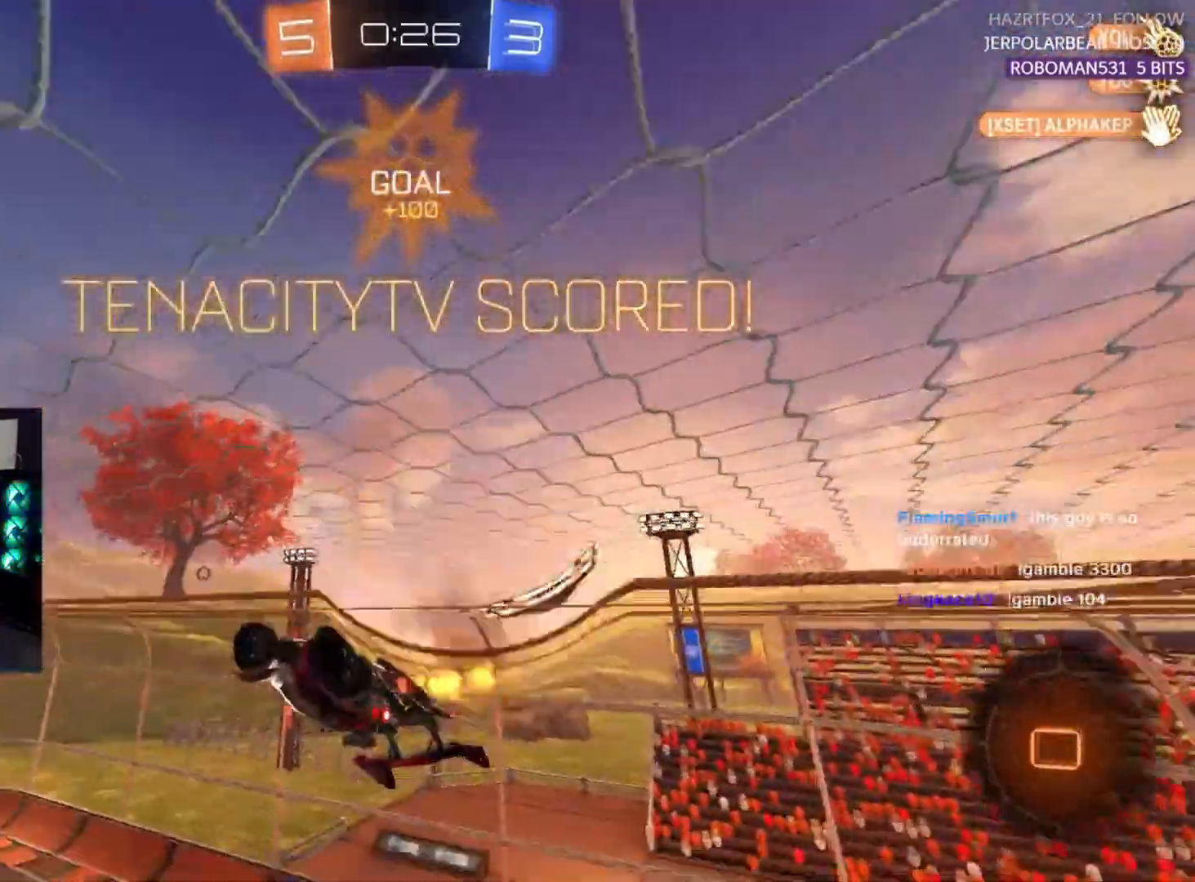
{"buttons": ["L1"], "left_stick": "center", "events": [[33, "left_stick", "right"], [117, "CROSS", "up"], [117, "TRIANGLE", "down"], [250, "TRIANGLE", "up"], [417, "L1", "down"], [417, "L2", "up"], [417, "R2", "up"], [417, "left_stick", "center"]]}
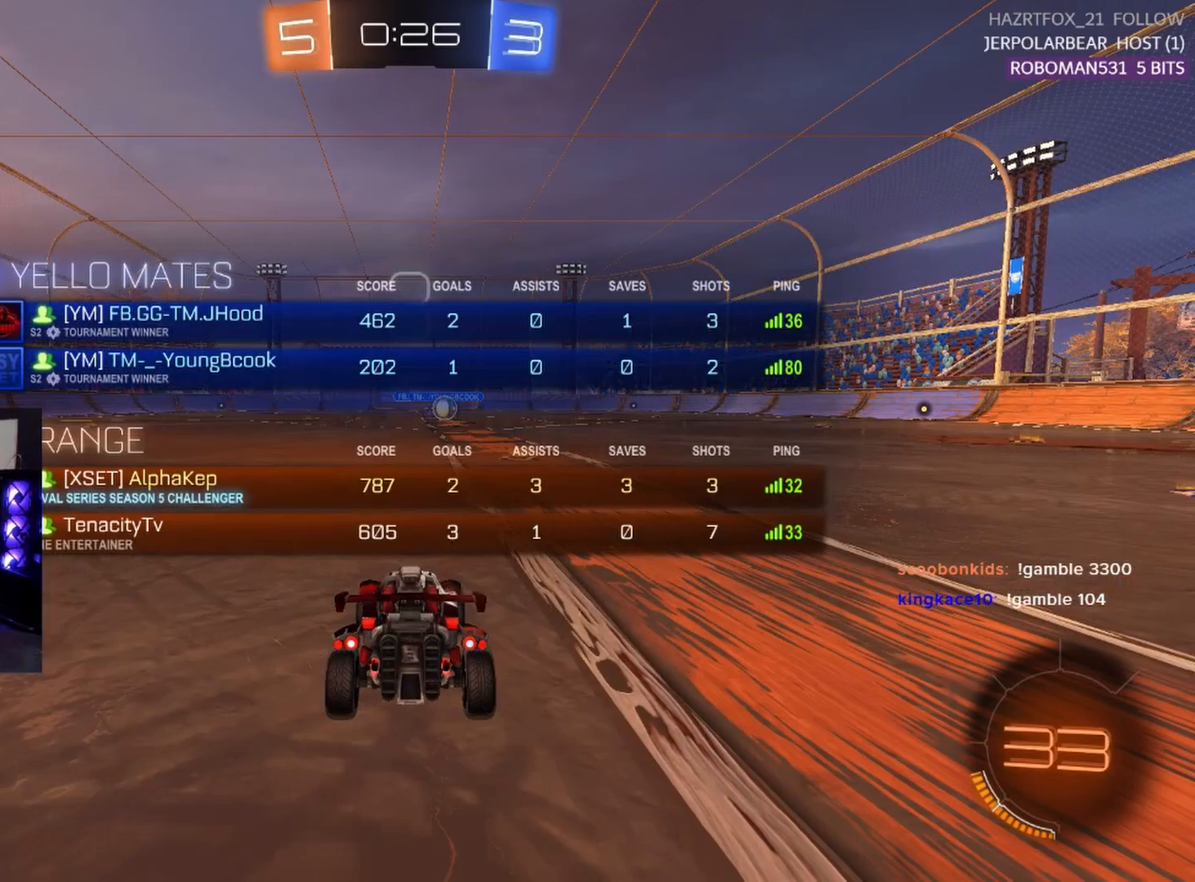
{"buttons": [], "left_stick": "center", "events": [[200, "L1", "up"]]}
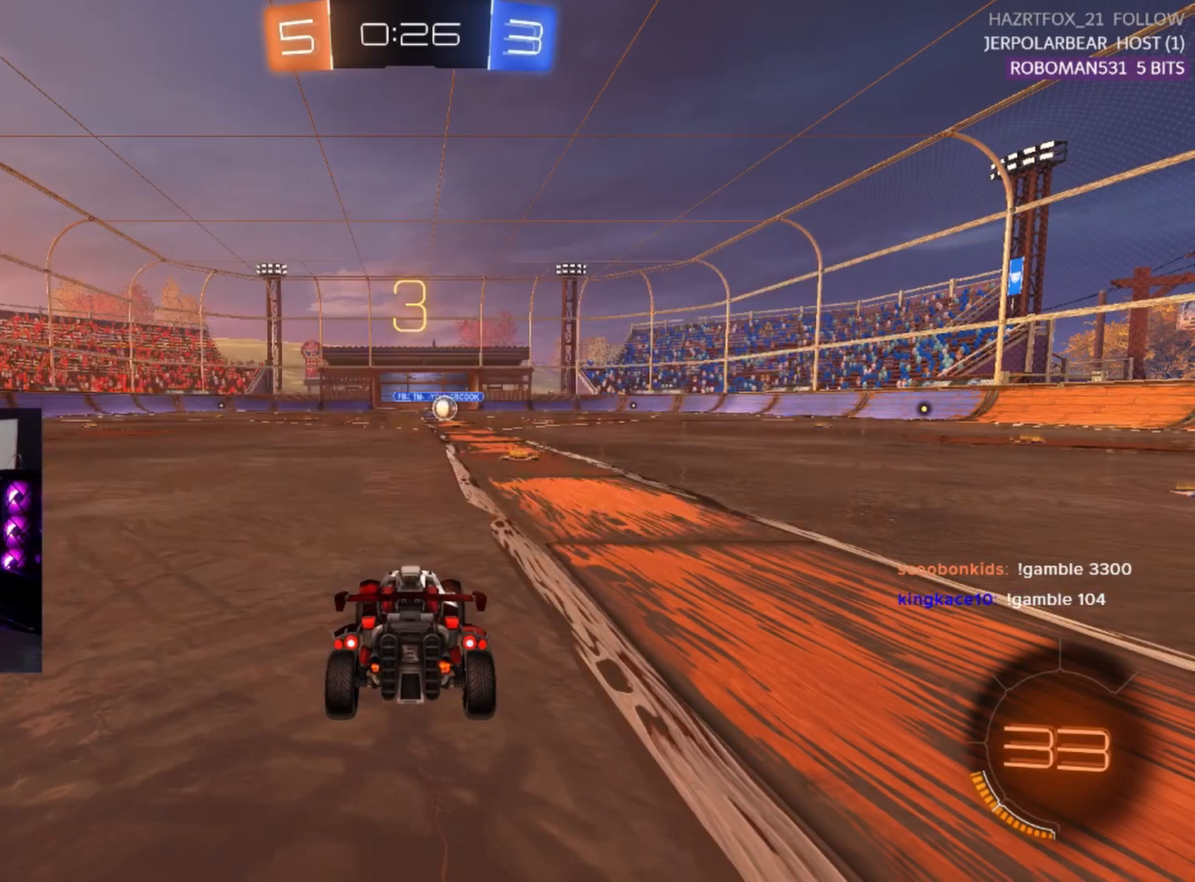
{"buttons": [], "left_stick": "center", "events": [[200, "DPAD_UP", "down"], [283, "DPAD_UP", "up"]]}
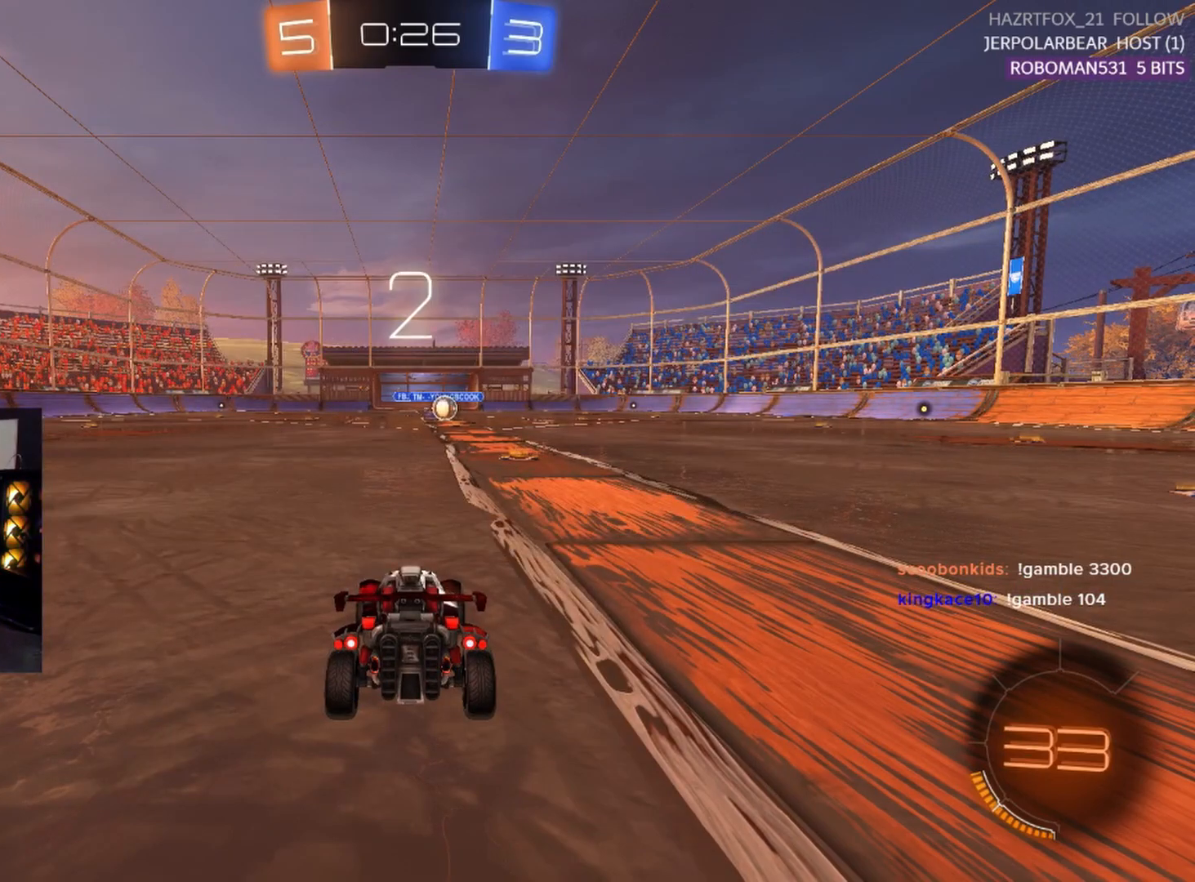
{"buttons": ["TRIANGLE", "R2"], "left_stick": "center", "events": [[67, "DPAD_DOWN", "down"], [133, "DPAD_DOWN", "up"], [300, "R2", "down"], [483, "TRIANGLE", "down"]]}
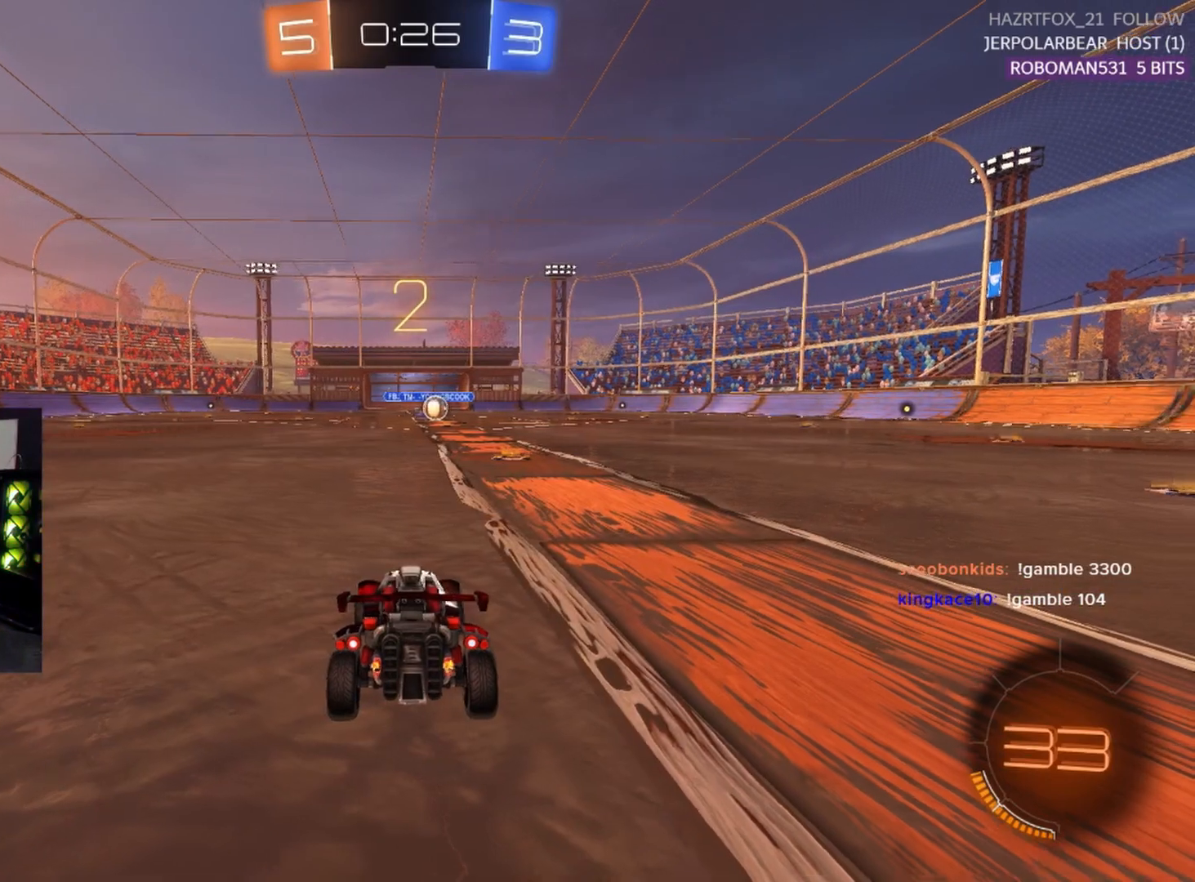
{"buttons": ["R2"], "left_stick": "center", "events": [[67, "TRIANGLE", "up"]]}
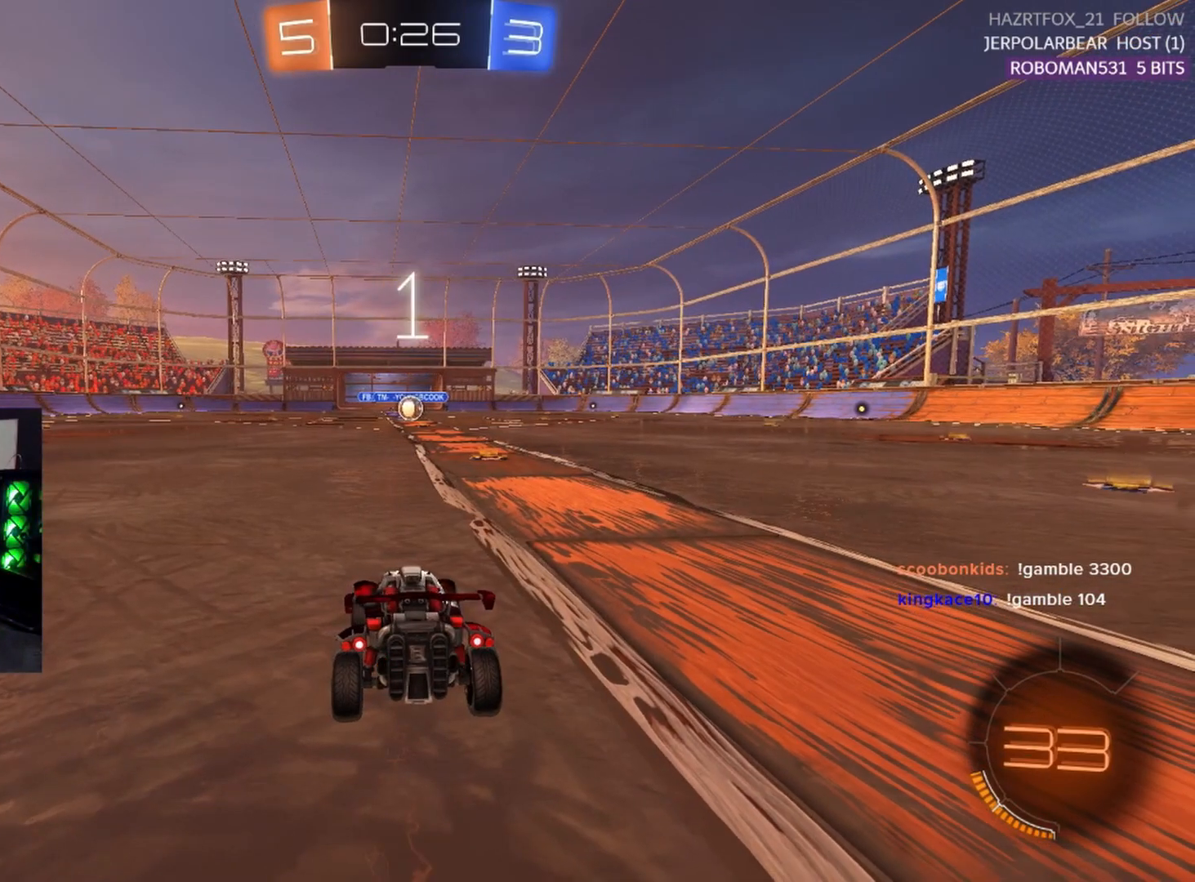
{"buttons": ["R1", "R2"], "left_stick": "center", "events": [[183, "R1", "down"]]}
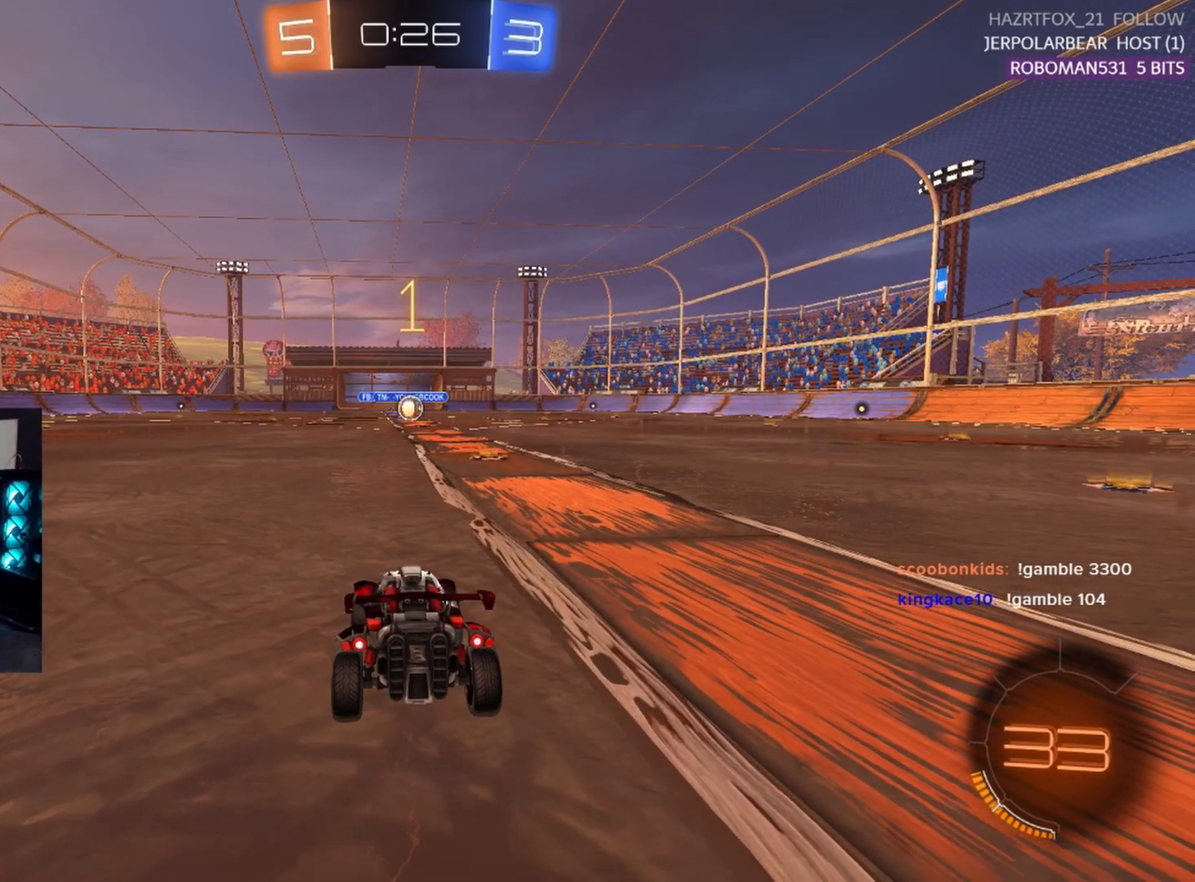
{"buttons": ["R1", "R2"], "left_stick": "right", "events": [[500, "left_stick", "right"]]}
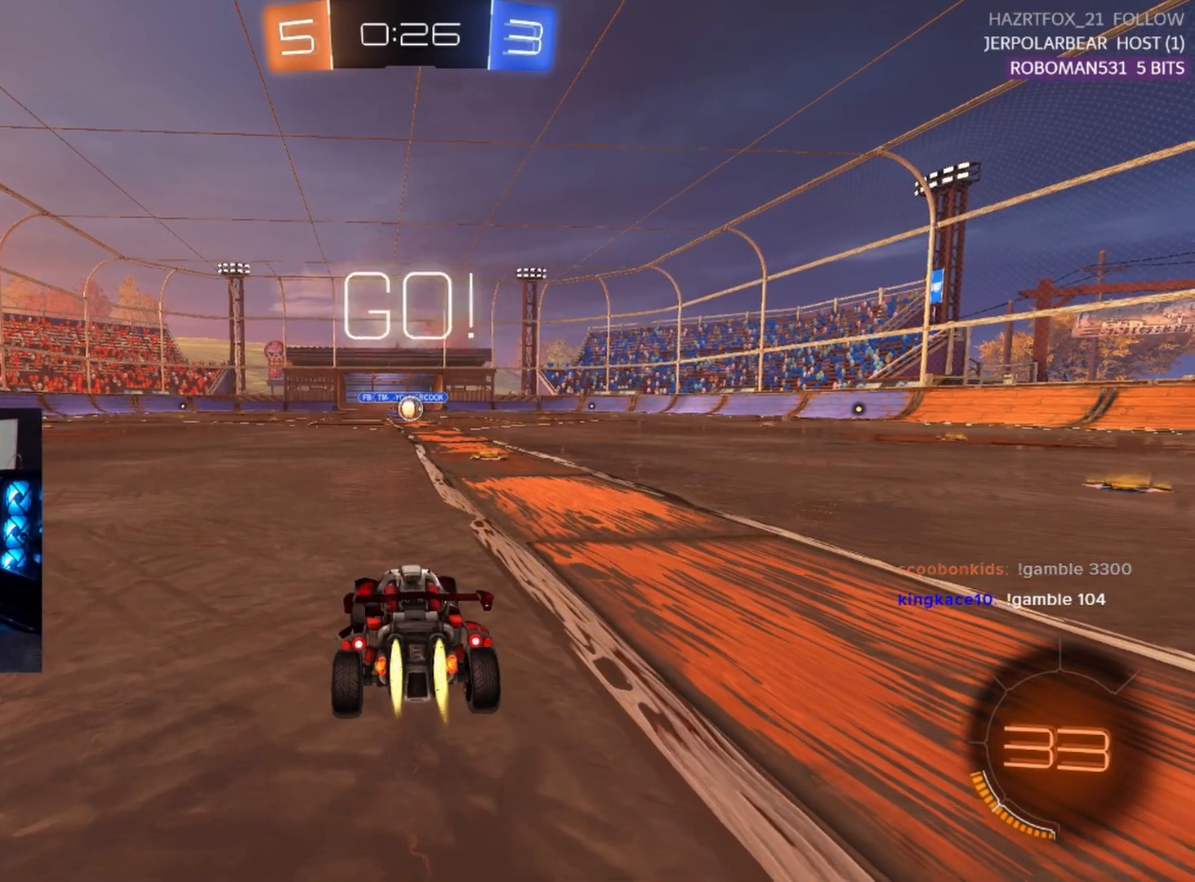
{"buttons": ["R1", "R2"], "left_stick": "center", "events": [[150, "left_stick", "center"]]}
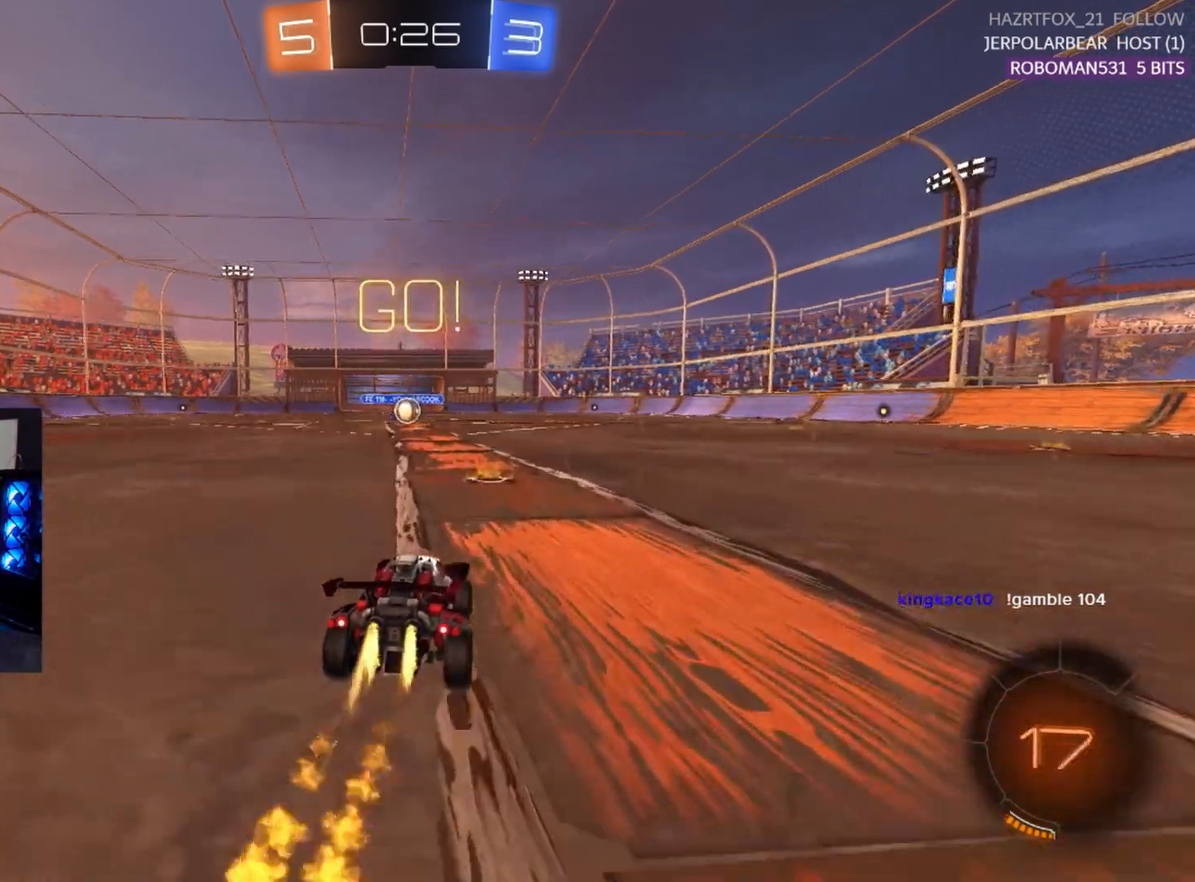
{"buttons": ["R1", "R2"], "left_stick": "center", "events": [[83, "left_stick", "up-right"], [167, "CROSS", "down"], [250, "CROSS", "up"], [250, "left_stick", "left"], [300, "CROSS", "down"], [350, "CROSS", "up"], [350, "TRIANGLE", "down"], [350, "left_stick", "center"], [417, "TRIANGLE", "up"]]}
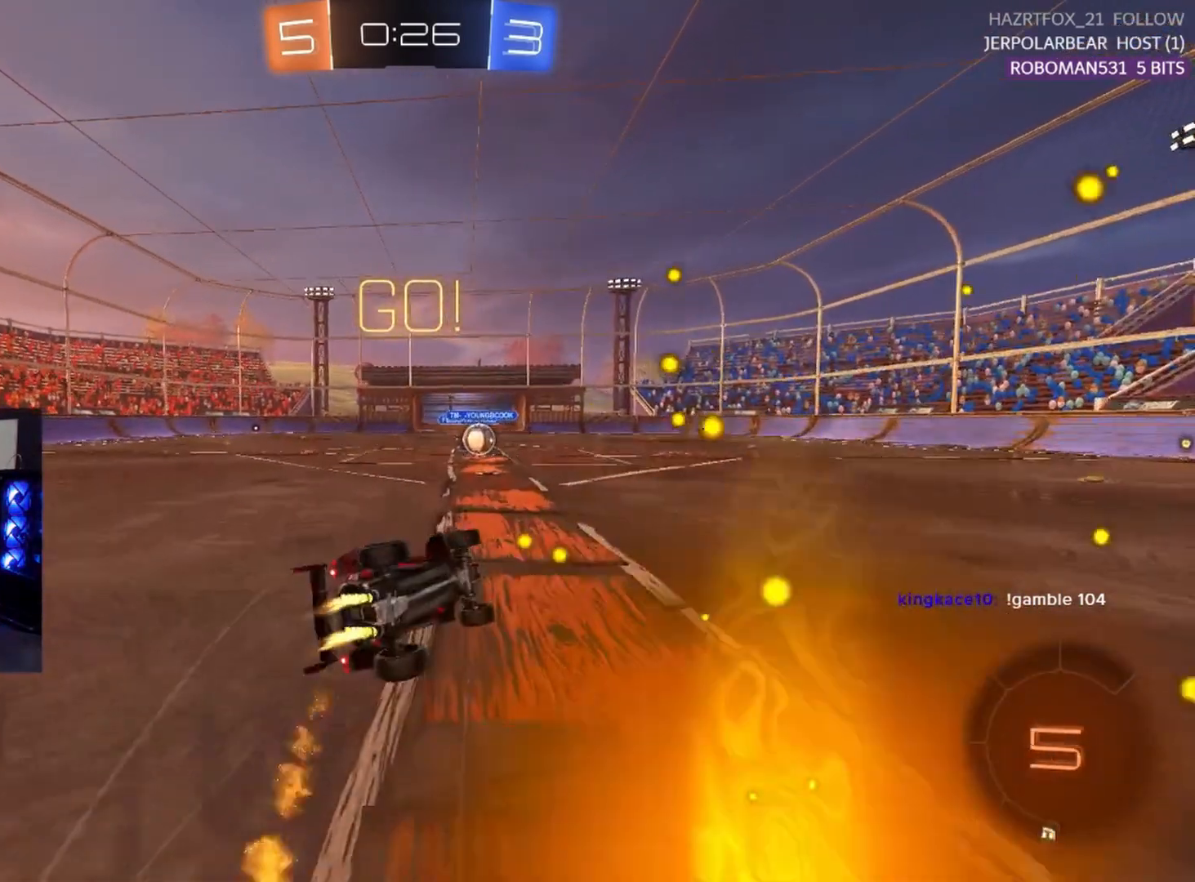
{"buttons": ["R2"], "left_stick": "center", "events": [[233, "left_stick", "left"], [417, "R1", "up"], [500, "left_stick", "center"]]}
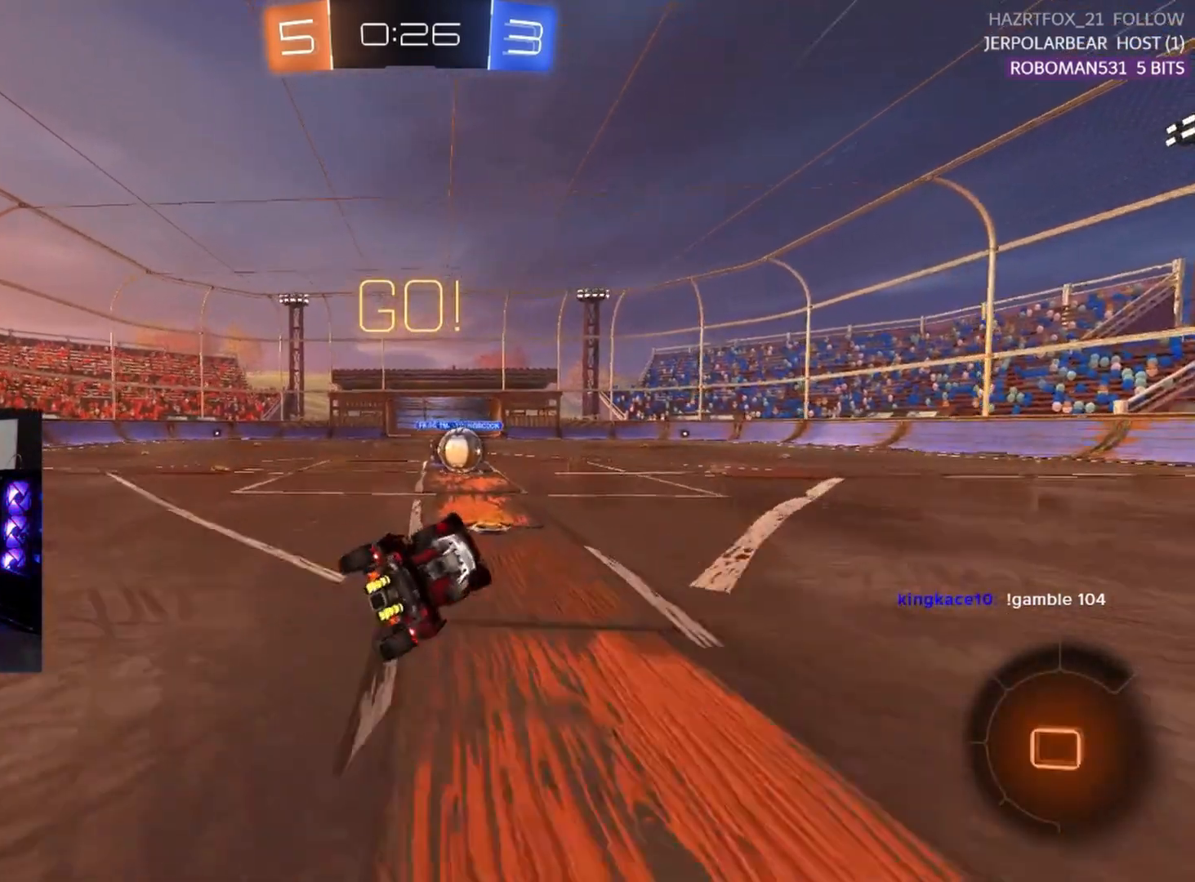
{"buttons": ["R1", "R2"], "left_stick": "right", "events": [[217, "left_stick", "right"], [333, "R1", "down"]]}
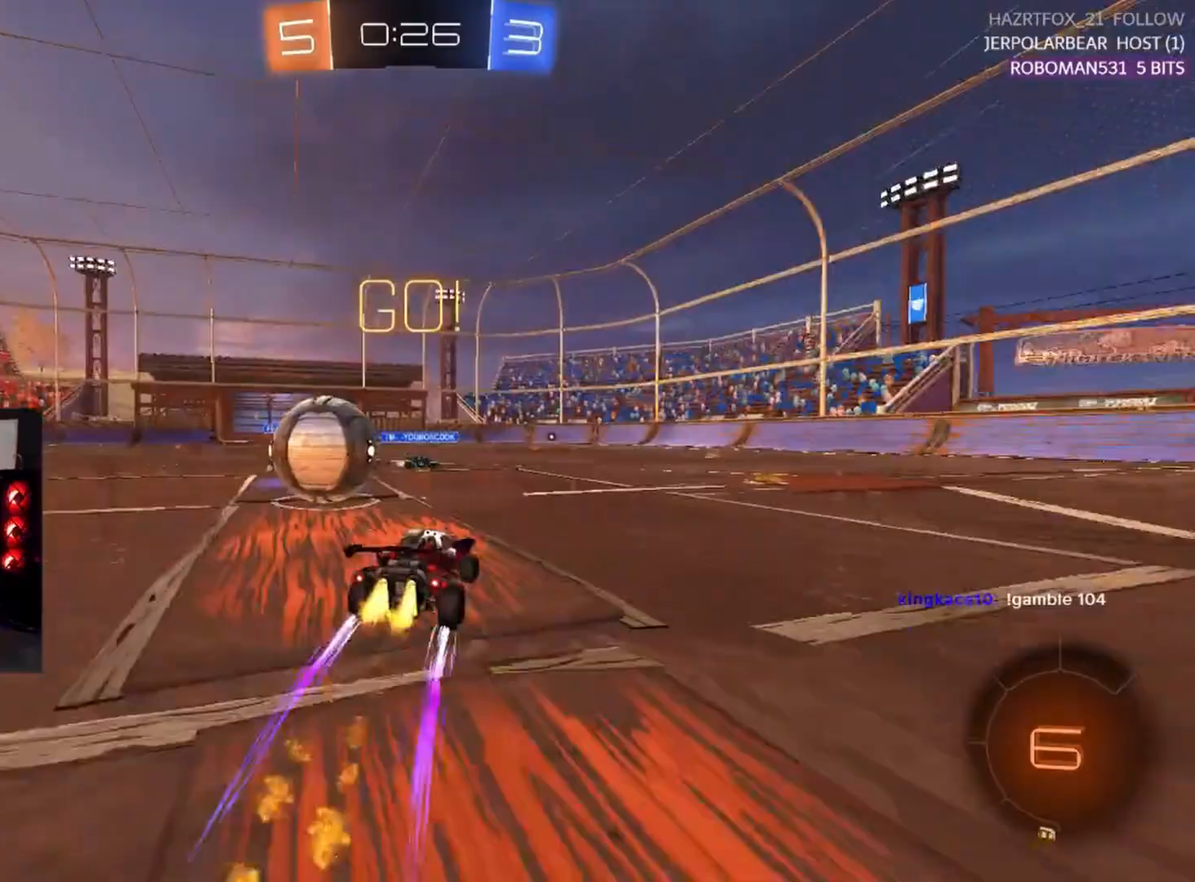
{"buttons": ["R1", "R2"], "left_stick": "right", "events": []}
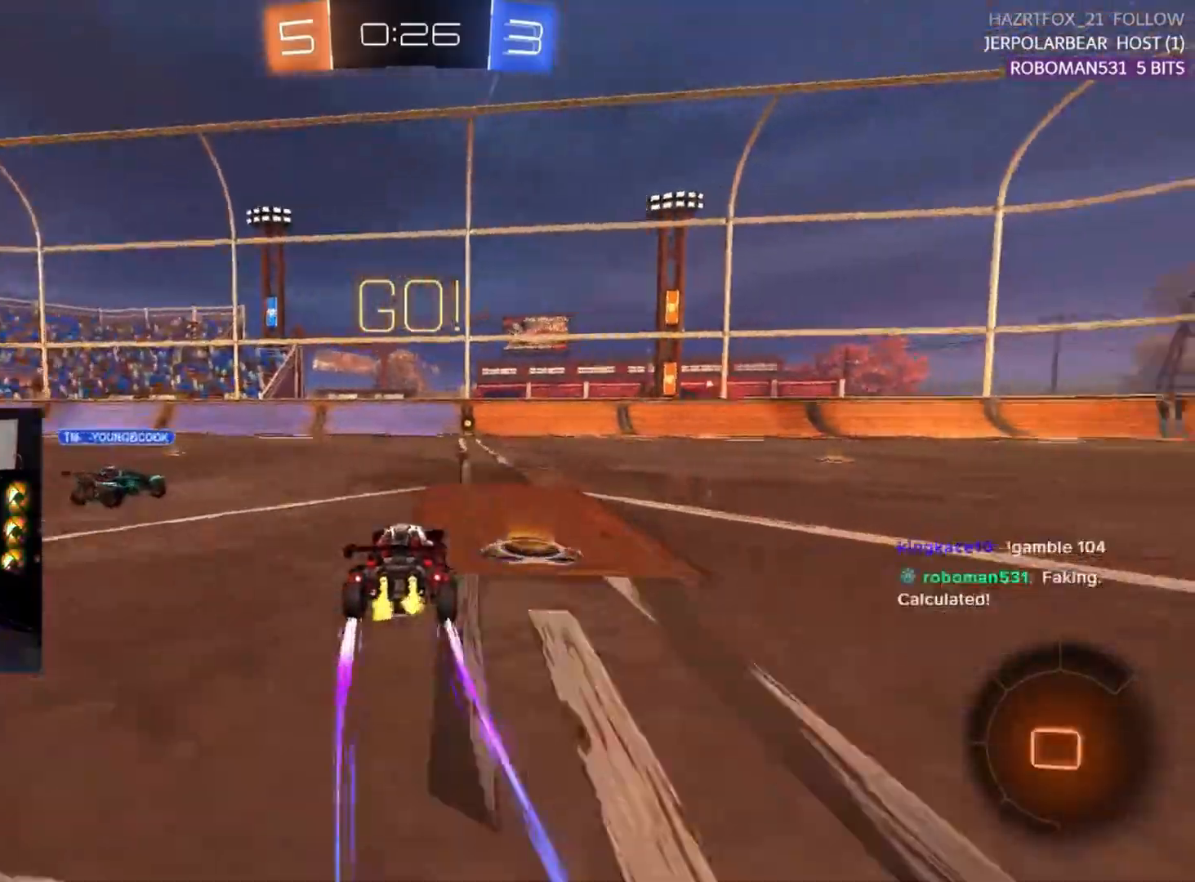
{"buttons": ["R2"], "left_stick": "center", "events": [[17, "left_stick", "center"], [117, "TRIANGLE", "down"], [217, "TRIANGLE", "up"], [267, "left_stick", "up-right"], [400, "left_stick", "center"], [417, "R1", "up"]]}
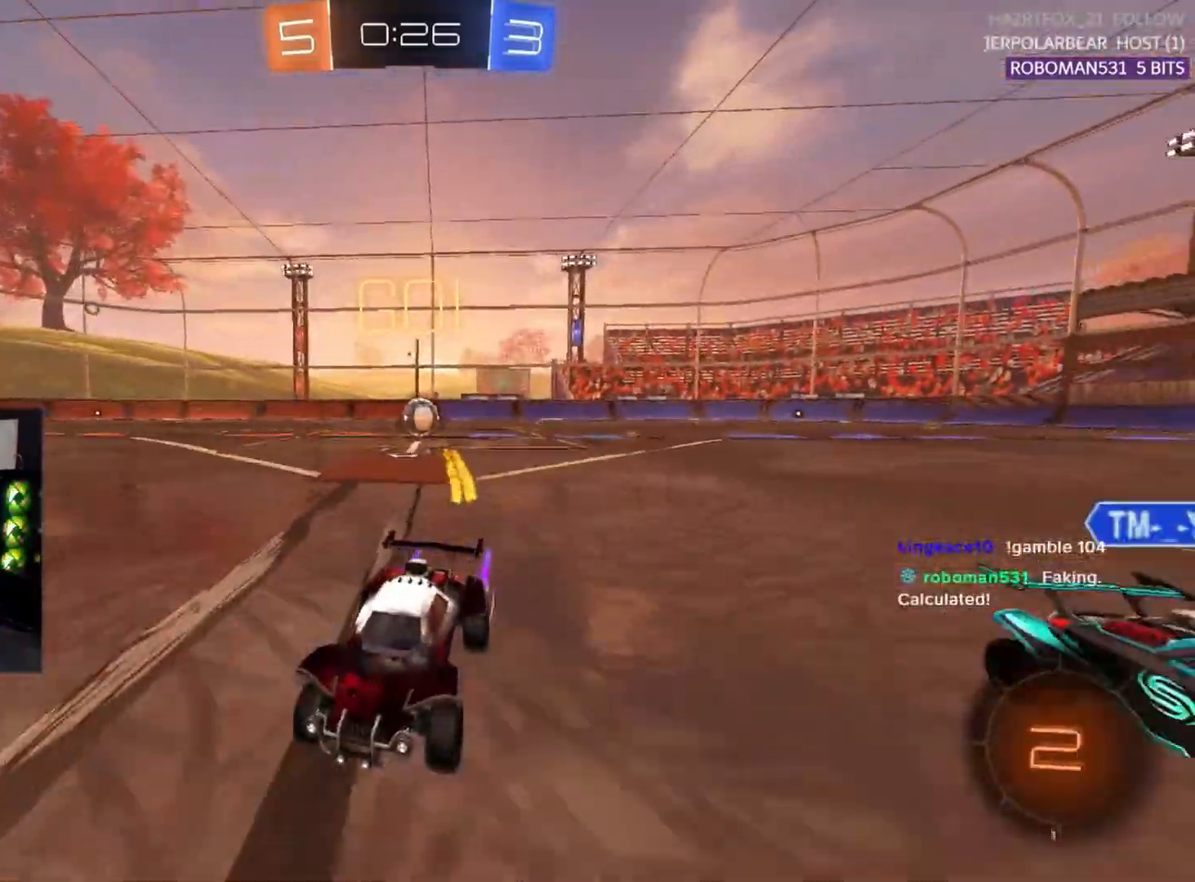
{"buttons": ["R2"], "left_stick": "center", "events": [[183, "DPAD_RIGHT", "down"], [233, "DPAD_RIGHT", "up"], [317, "DPAD_LEFT", "down"], [400, "DPAD_LEFT", "up"]]}
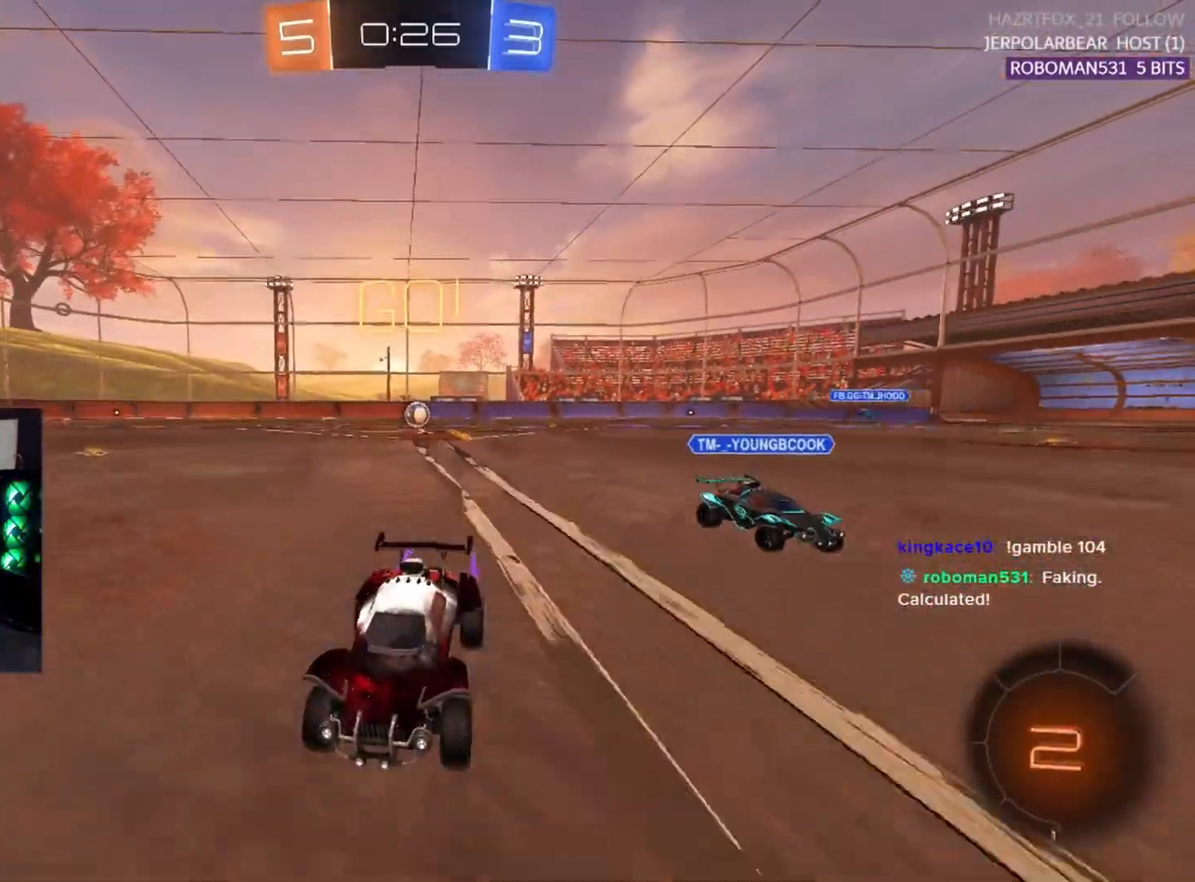
{"buttons": ["R2"], "left_stick": "right"}
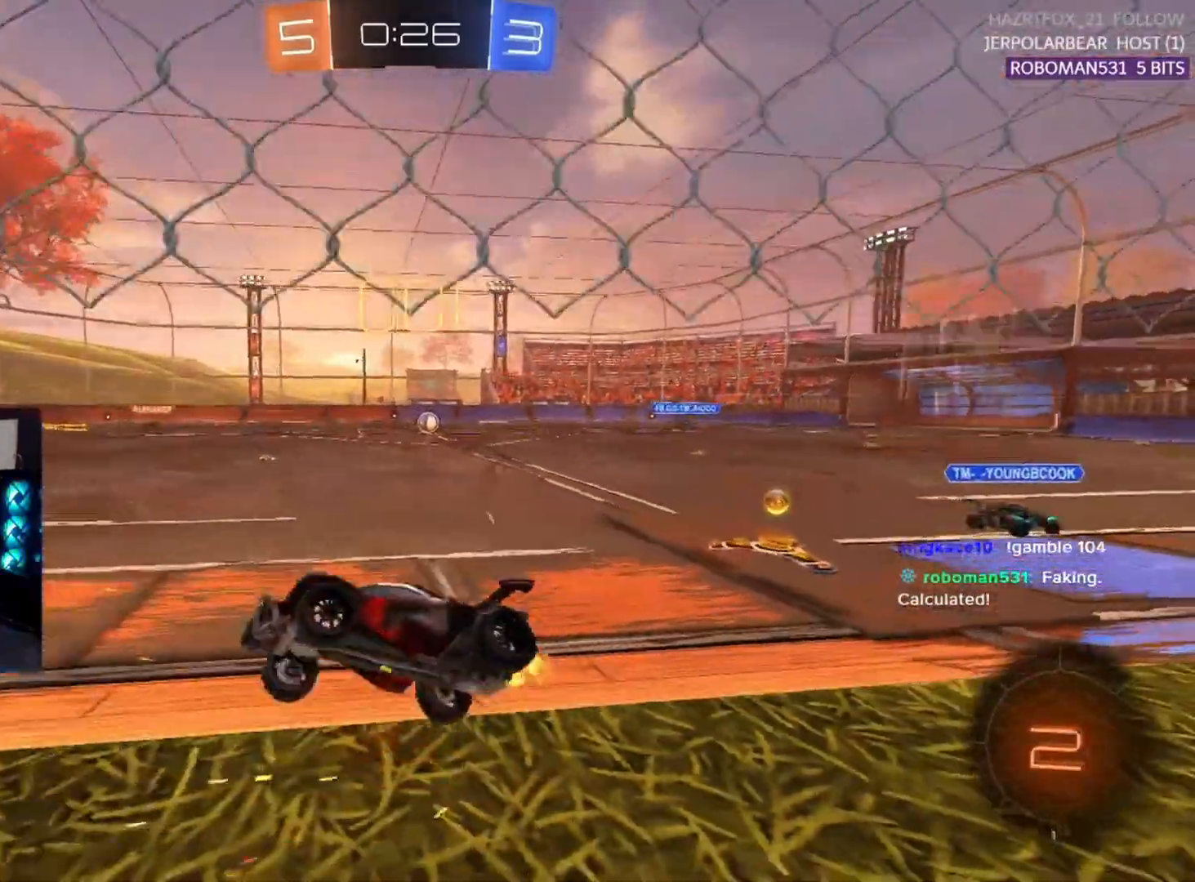
{"buttons": ["R2"], "left_stick": "right", "events": []}
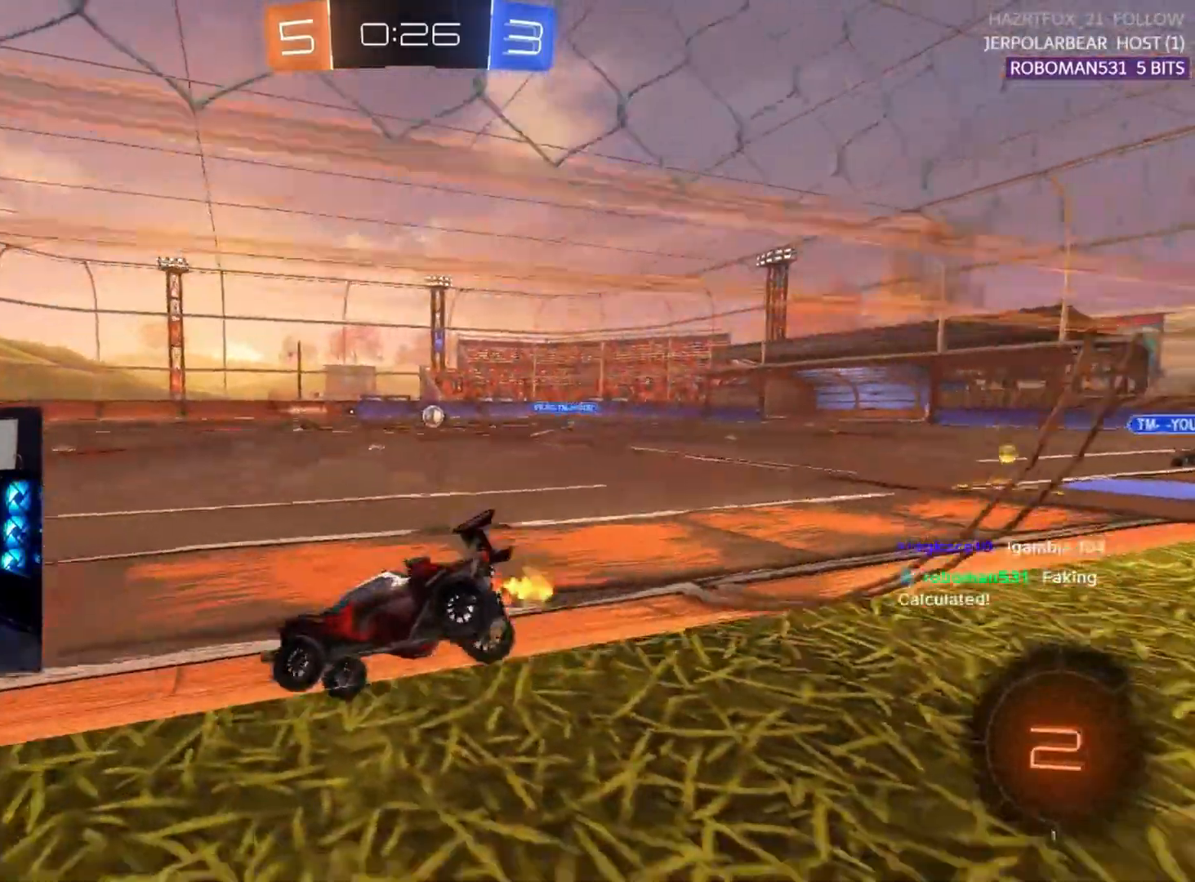
{"buttons": ["R2"], "left_stick": "right", "events": [[133, "left_stick", "center"], [367, "left_stick", "right"]]}
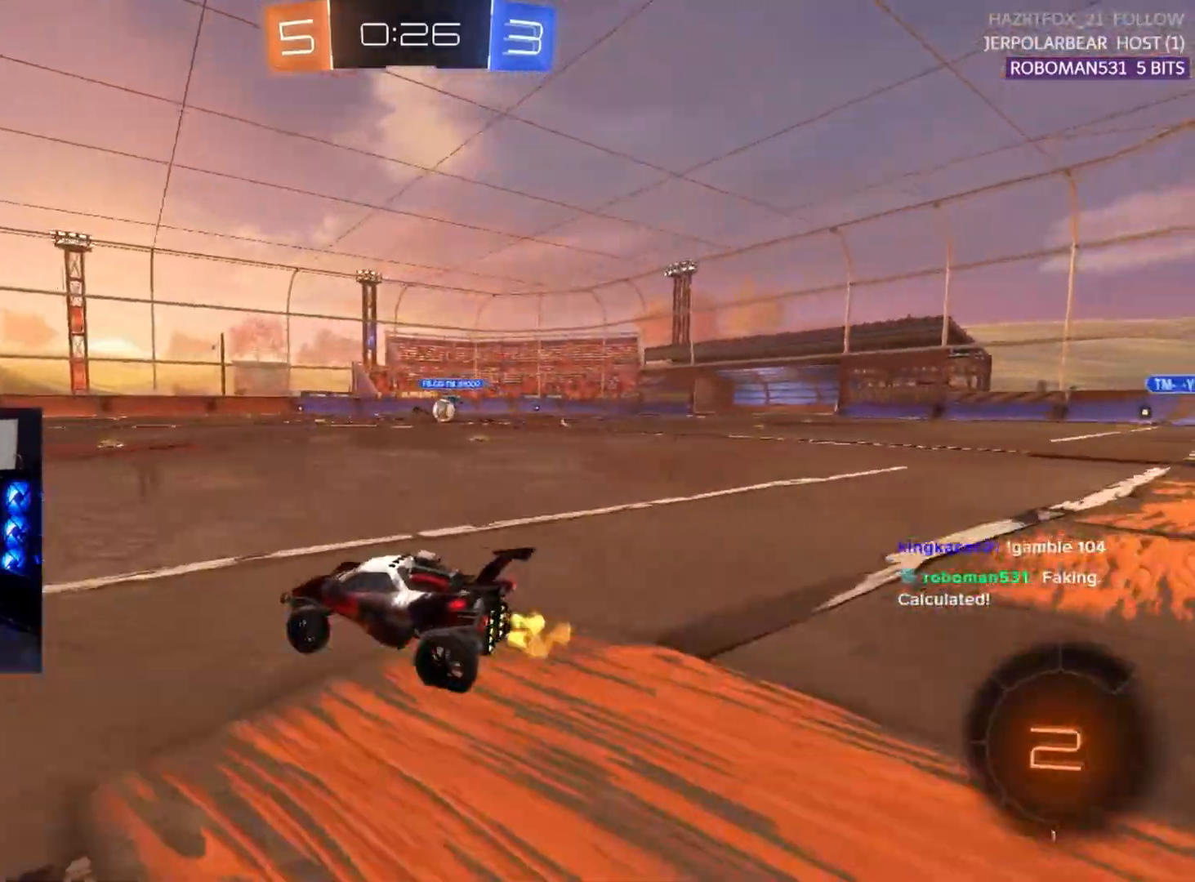
{"buttons": ["SQUARE", "R2"], "left_stick": "right", "events": [[100, "left_stick", "center"], [250, "left_stick", "right"], [367, "SQUARE", "down"]]}
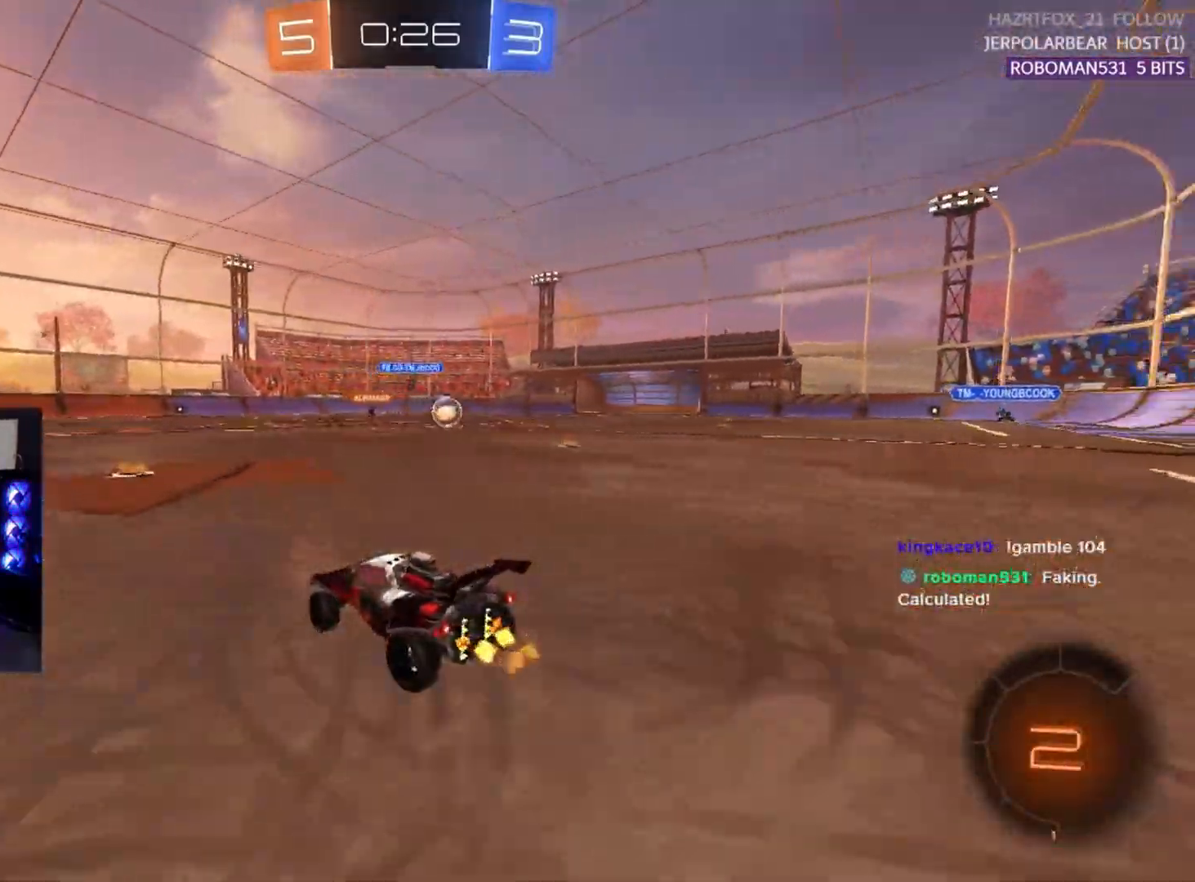
{"buttons": ["R2"], "left_stick": "right", "events": [[17, "SQUARE", "up"]]}
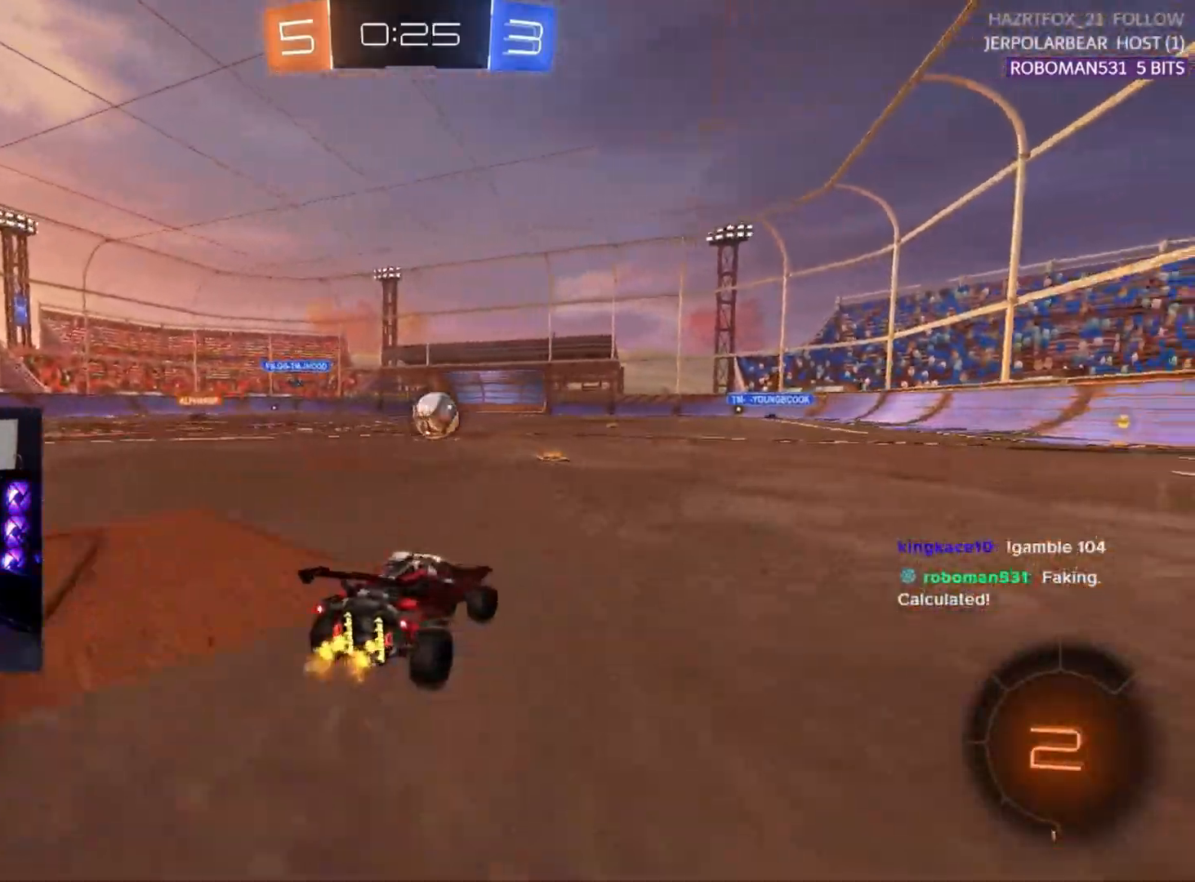
{"buttons": ["R2"], "left_stick": "center", "events": [[317, "left_stick", "center"]]}
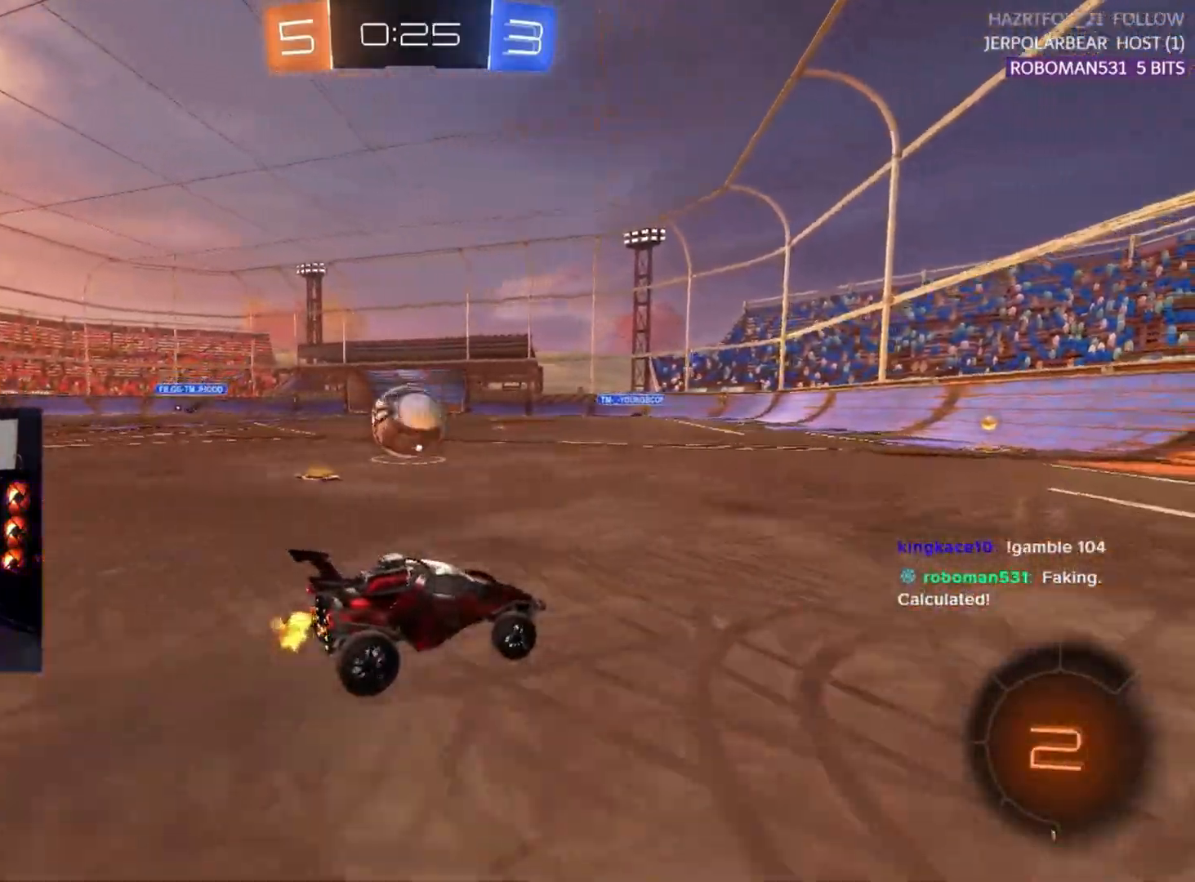
{"buttons": ["L2"], "left_stick": "left", "events": [[200, "left_stick", "left"], [383, "left_stick", "center"], [433, "left_stick", "down-left"], [467, "L2", "down"], [483, "R2", "up"], [500, "left_stick", "left"]]}
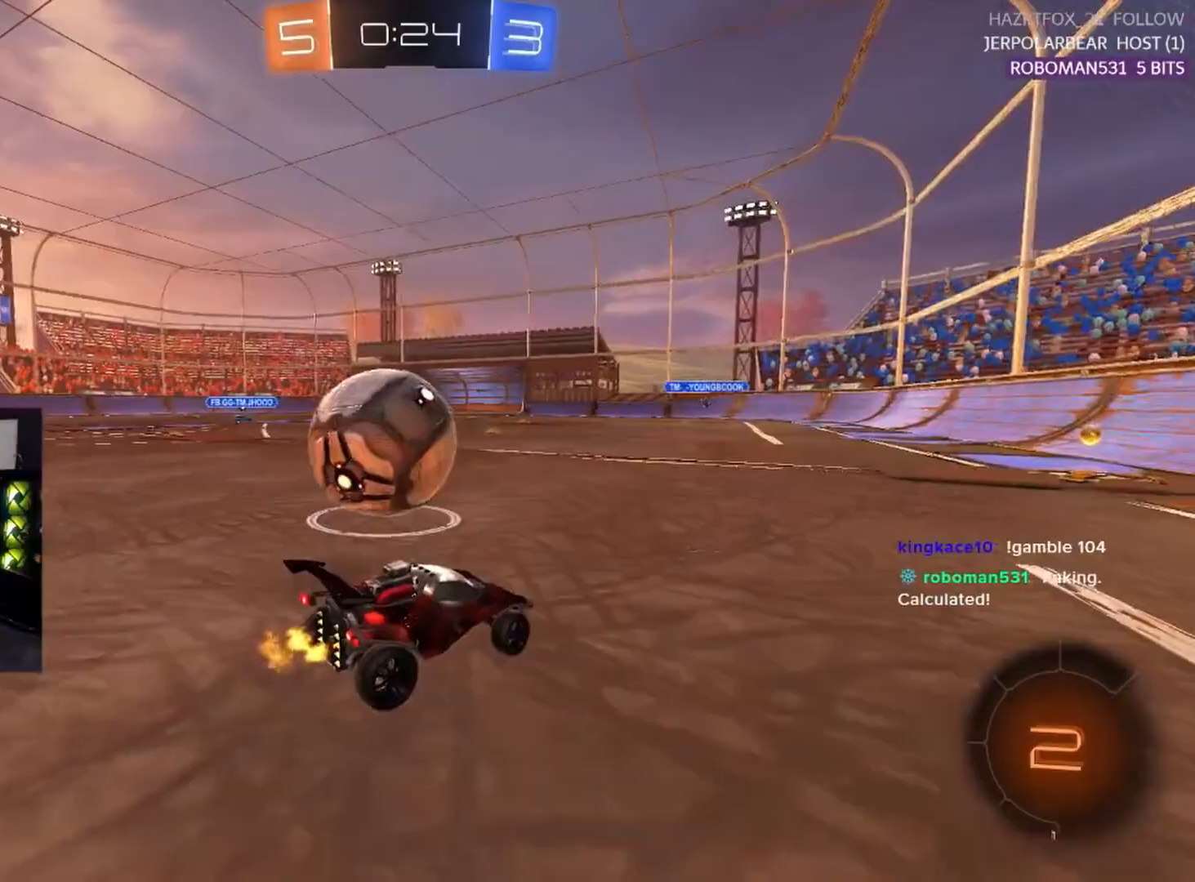
{"buttons": ["R2"], "left_stick": "right", "events": [[150, "L2", "up"], [183, "R2", "down"], [267, "left_stick", "right"]]}
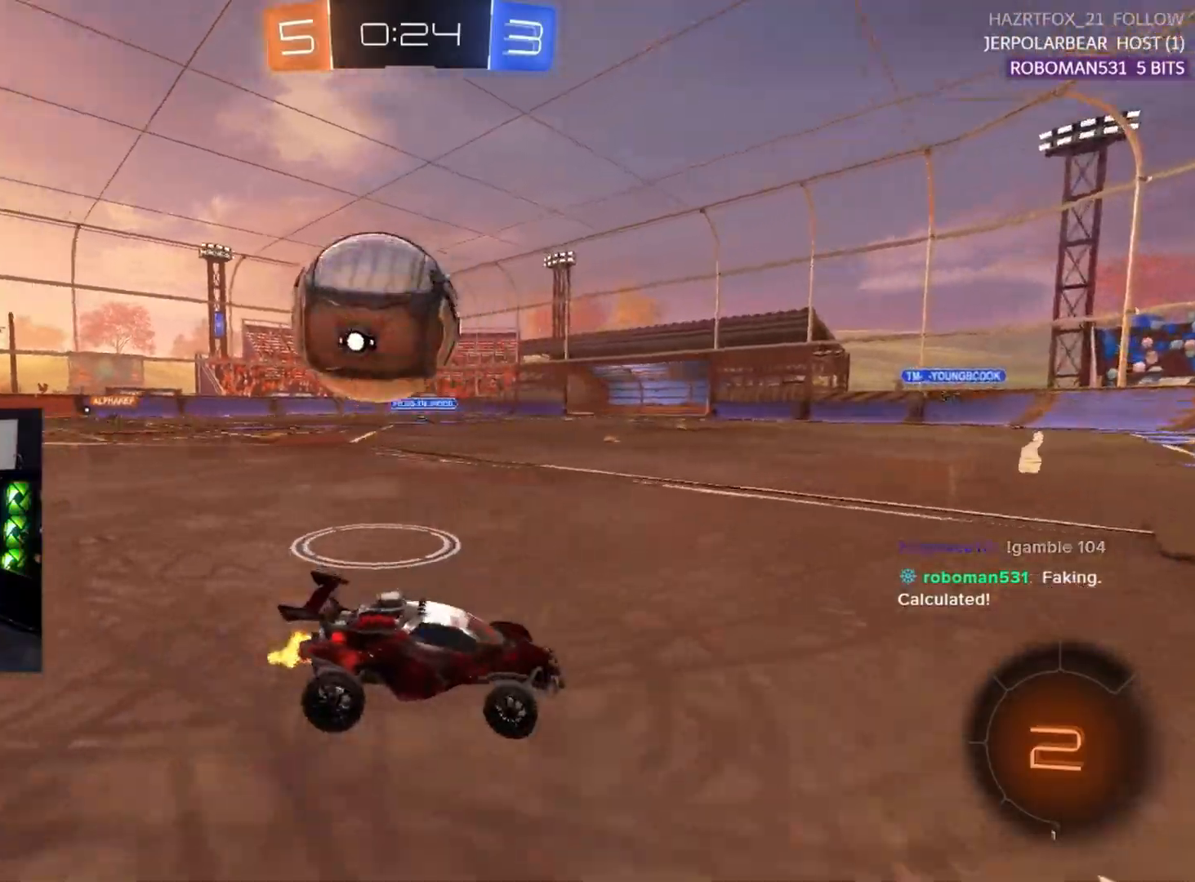
{"buttons": ["R2"], "left_stick": "left", "events": [[217, "left_stick", "left"], [400, "left_stick", "center"], [483, "left_stick", "left"]]}
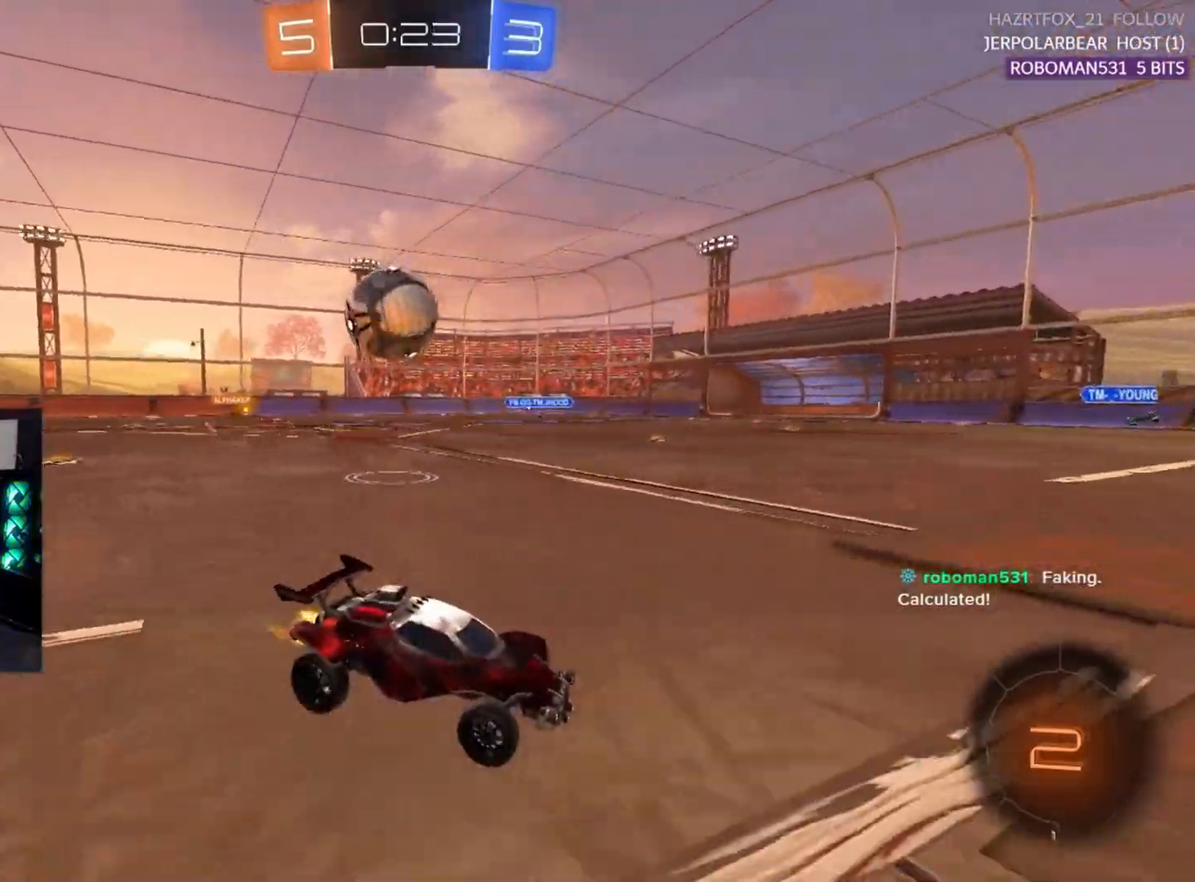
{"buttons": [], "left_stick": "center", "events": [[500, "R2", "up"], [500, "left_stick", "center"]]}